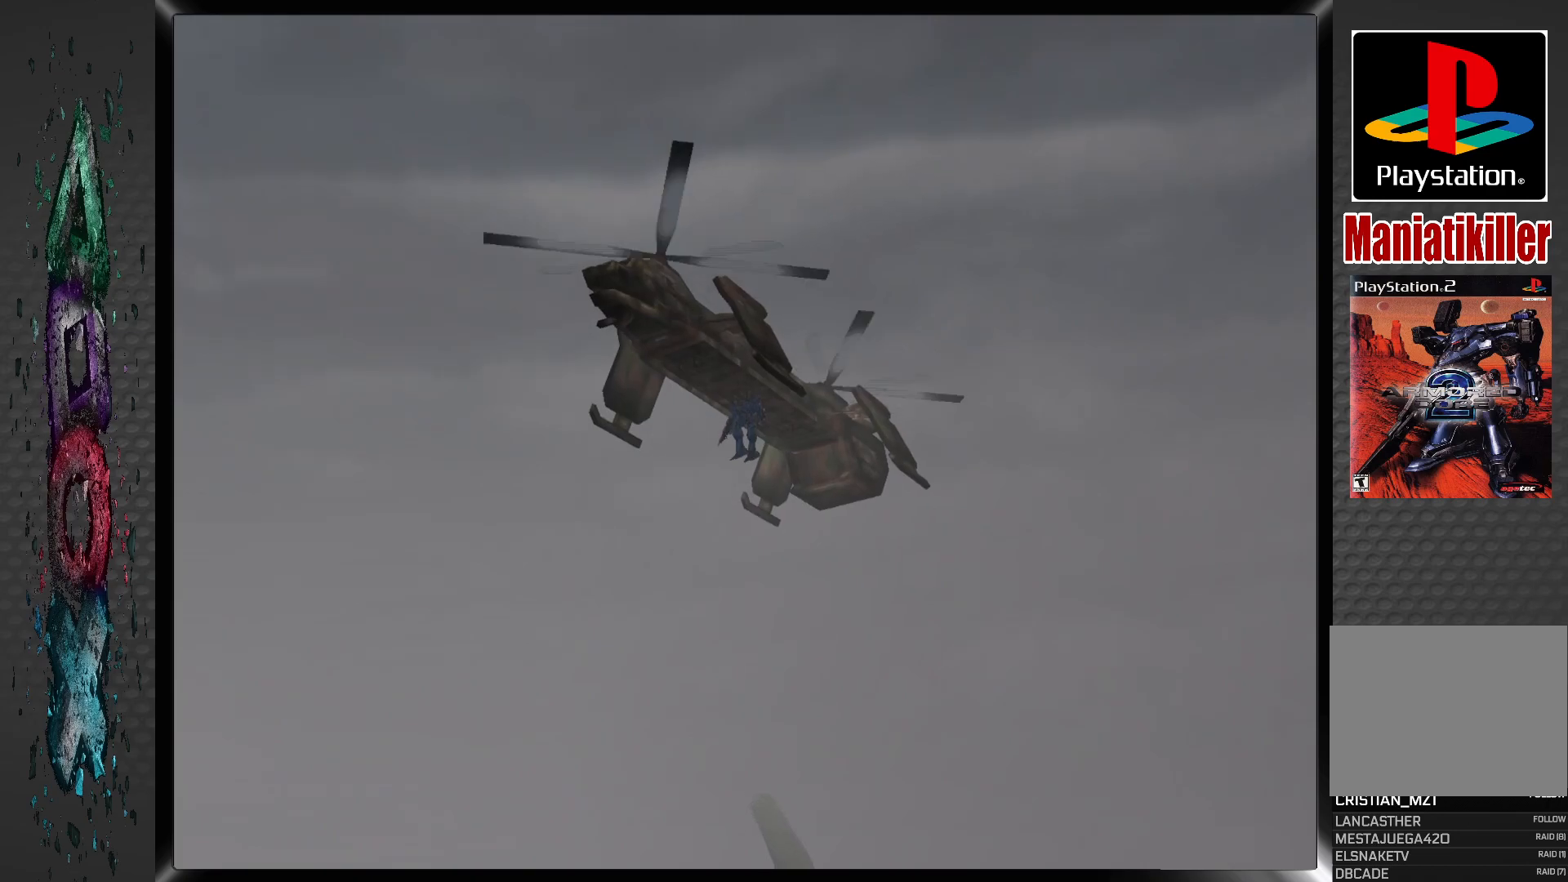
Gameplay with a controller (PlayStation layout); each line is a JSON object with the inputs held at the frame after it. "events" lists button and stick changes between this image and that frame as [ms after this image, input, new state], when the widget could be followed in between.
{"buttons": ["START"], "left_stick": "center", "right_stick": "center", "events": [[17, "CROSS", "down"], [167, "CROSS", "up"], [300, "TRIANGLE", "down"], [350, "START", "down"], [433, "TRIANGLE", "up"]]}
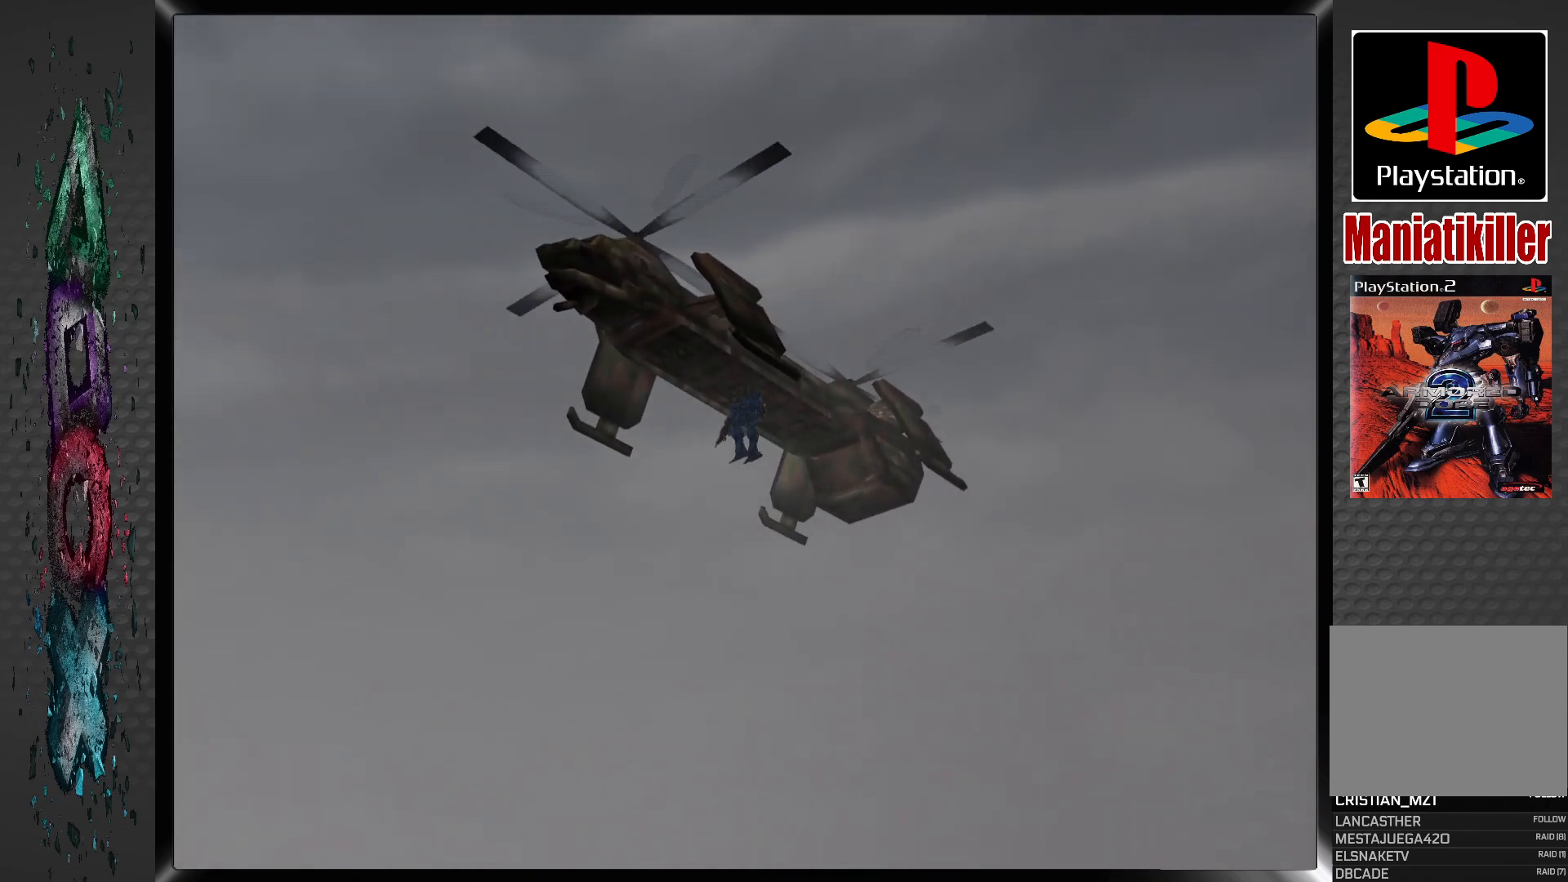
{"buttons": ["SELECT"], "left_stick": "center", "right_stick": "center", "events": [[33, "START", "up"], [117, "START", "down"], [267, "START", "up"], [417, "SELECT", "down"]]}
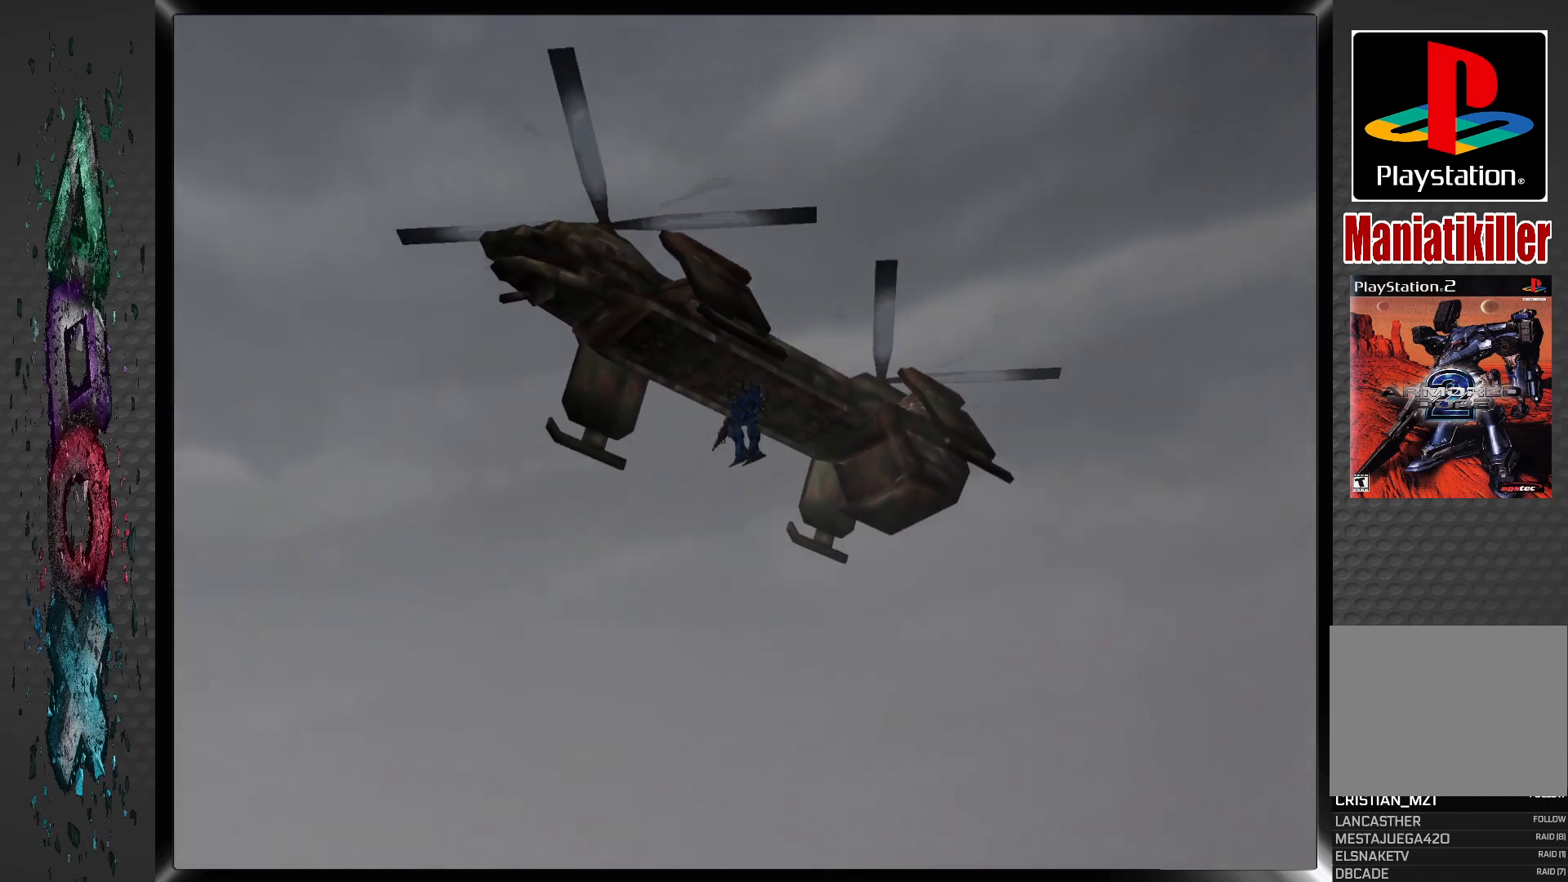
{"buttons": [], "left_stick": "center", "right_stick": "center", "events": [[117, "SELECT", "up"], [200, "SELECT", "down"], [300, "SELECT", "up"]]}
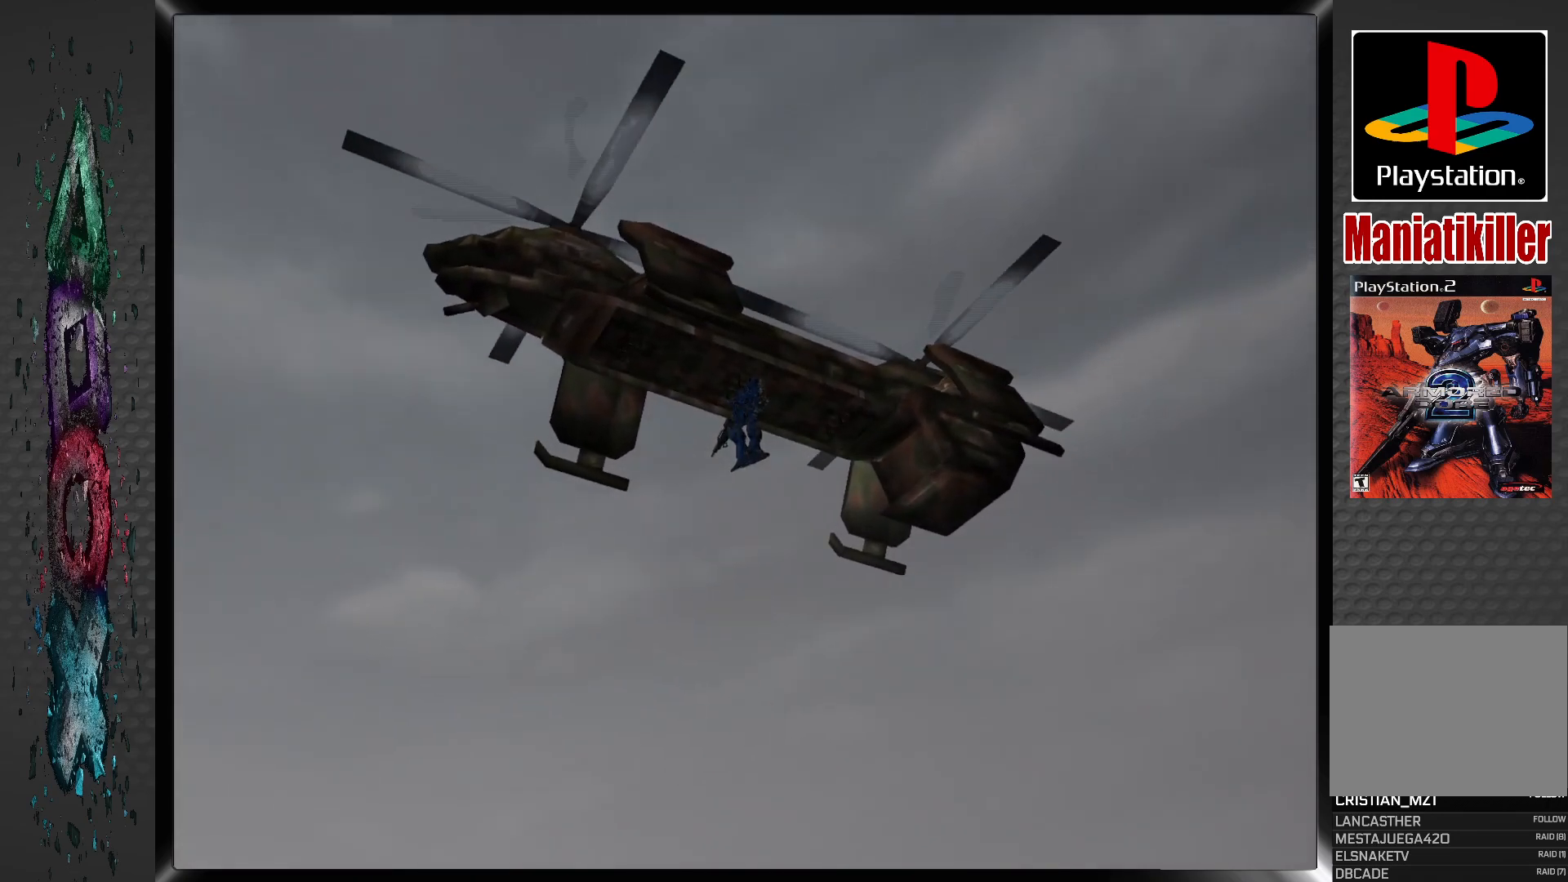
{"buttons": [], "left_stick": "center", "right_stick": "center", "events": [[67, "SELECT", "down"], [200, "SELECT", "up"], [300, "SELECT", "down"], [417, "SELECT", "up"]]}